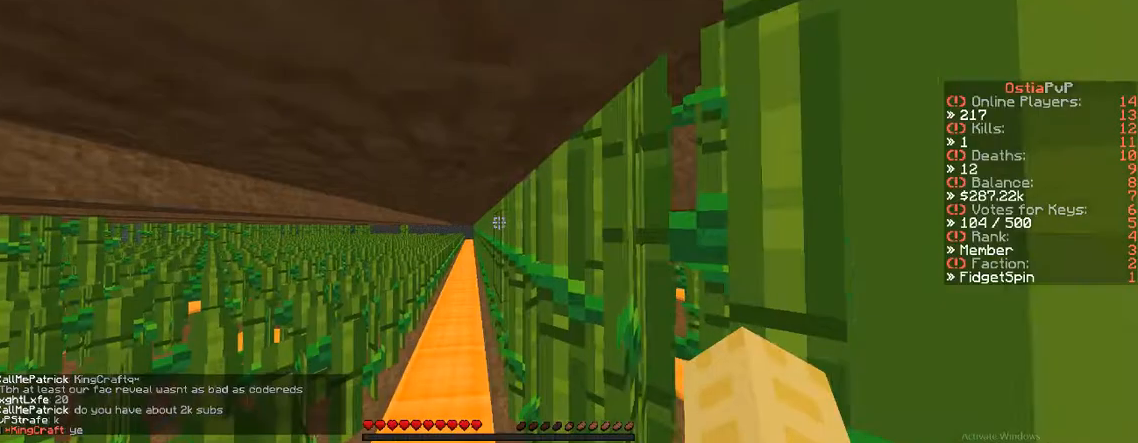
Gameplay with keyboard; each line is a JSON object with the keys held at the frame after it. "events" lists presses ("down") and releases ("up") of "a", "d", "s" and "w" between this image and that frame as [ms after this image, input, new state], when the widget could be followed in between. No other keys are recorded. Mouse input is not recorded.
{"keys": ["a", "s"], "events": [[67, "d", "down"], [433, "a", "down"], [433, "d", "up"]]}
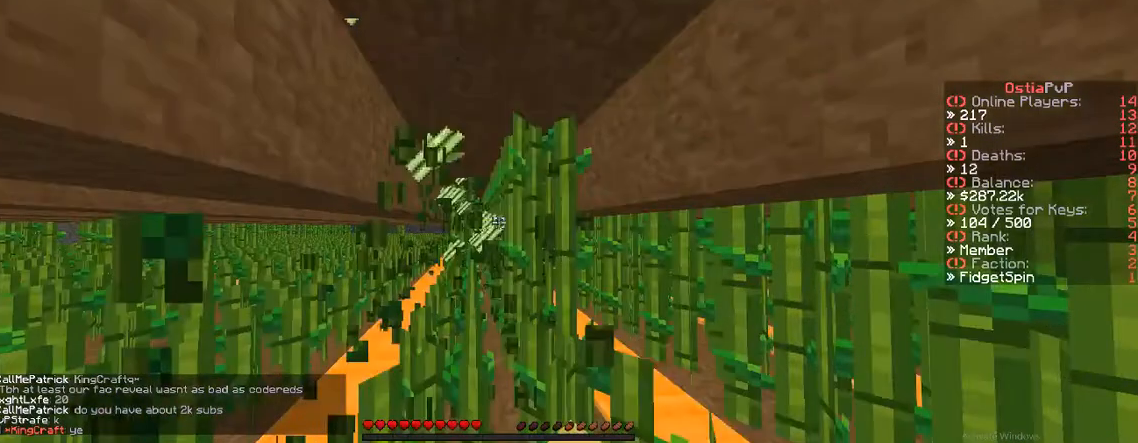
{"keys": ["d", "s"], "events": [[100, "a", "up"], [433, "d", "down"]]}
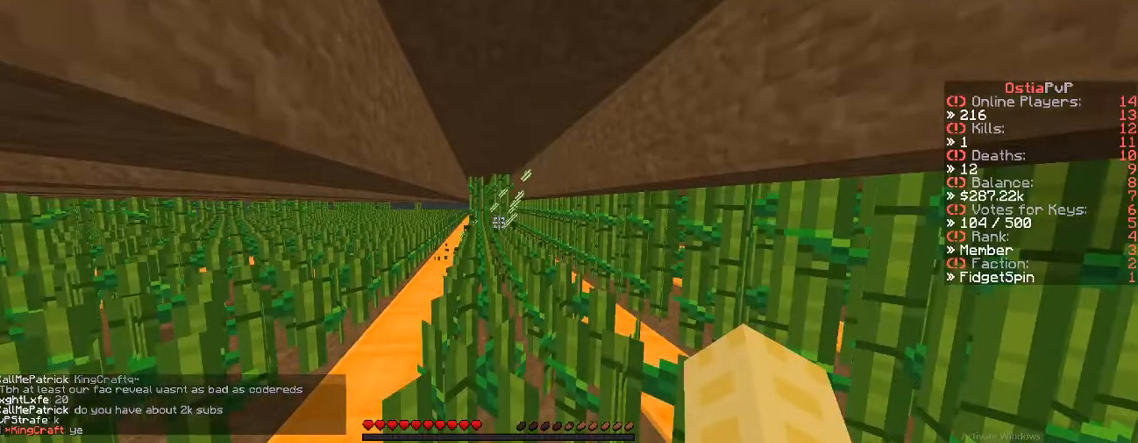
{"keys": ["w"], "events": [[167, "s", "up"], [267, "d", "up"], [467, "w", "down"]]}
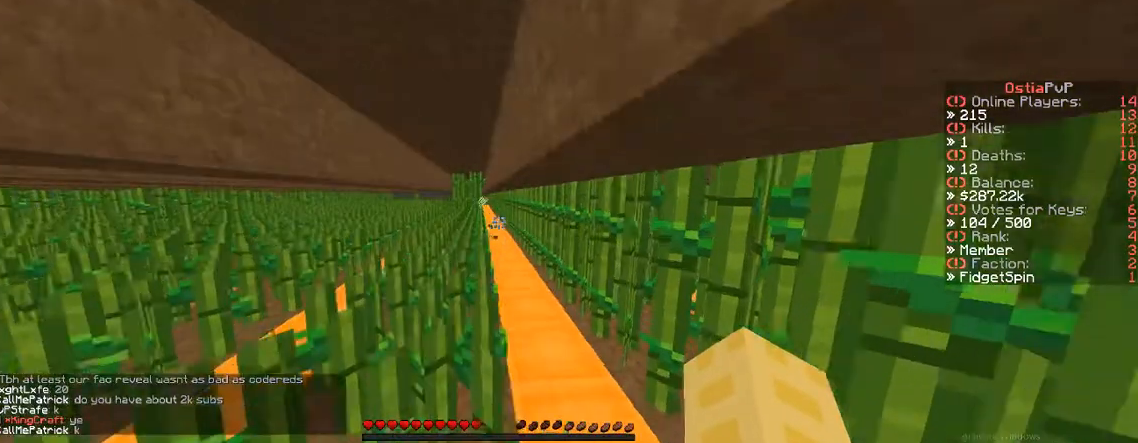
{"keys": ["a", "w"], "events": [[267, "a", "down"]]}
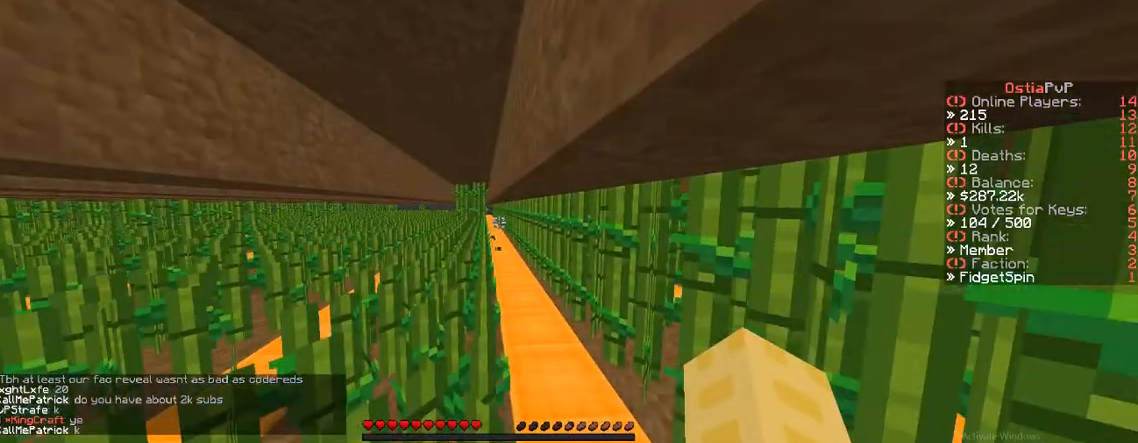
{"keys": ["w"], "events": [[333, "a", "up"]]}
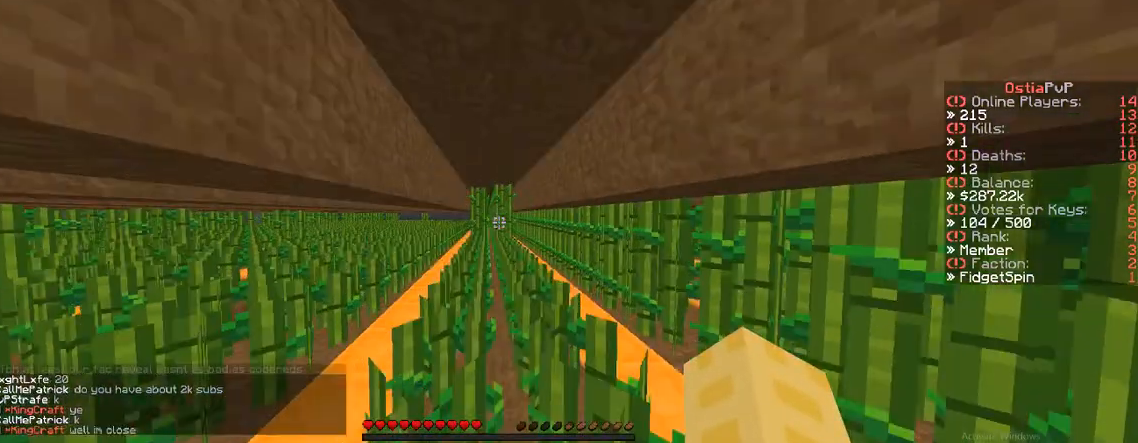
{"keys": ["a"], "events": [[33, "d", "down"], [433, "a", "down"], [433, "d", "up"], [467, "w", "up"]]}
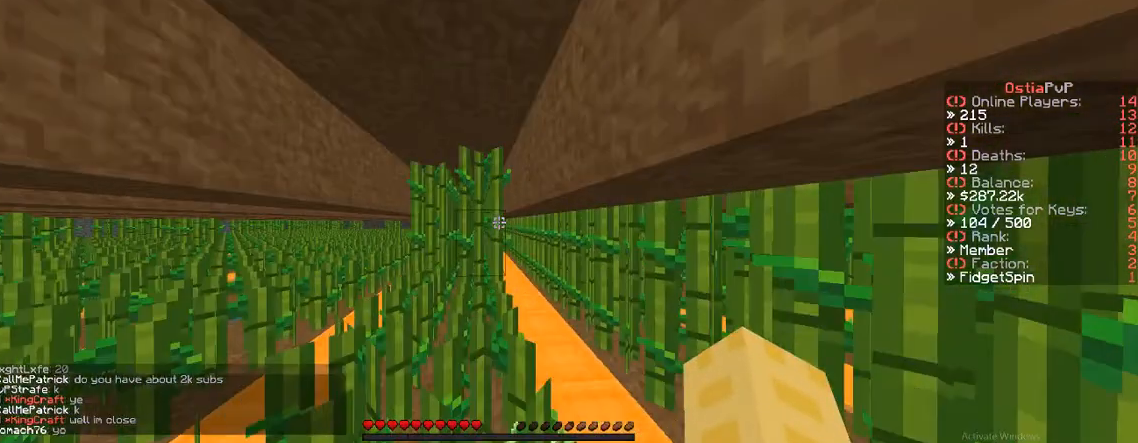
{"keys": ["w"], "events": [[233, "w", "down"], [450, "a", "up"]]}
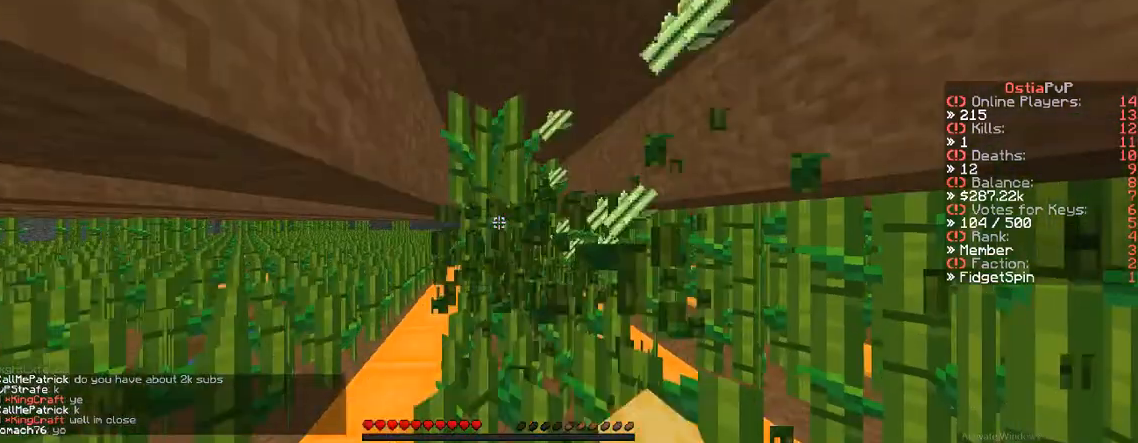
{"keys": ["w"], "events": [[267, "d", "down"], [267, "w", "up"], [467, "d", "up"], [467, "w", "down"]]}
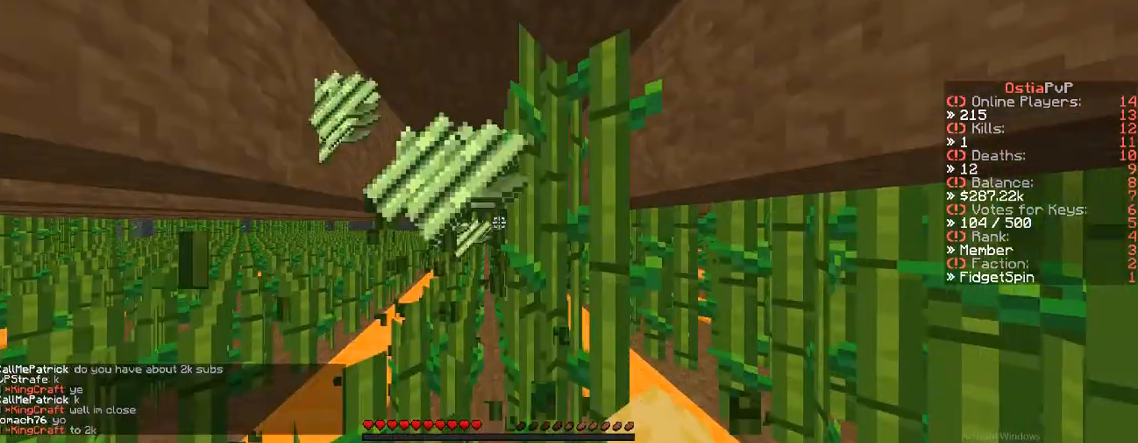
{"keys": ["a", "w"], "events": [[267, "a", "down"], [267, "w", "up"], [433, "w", "down"]]}
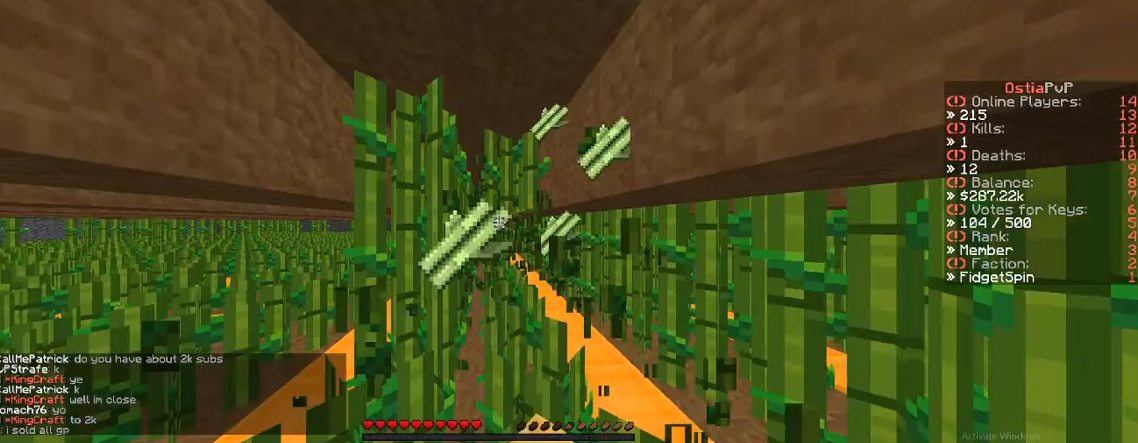
{"keys": ["d"], "events": [[183, "a", "up"], [183, "d", "down"], [367, "w", "up"]]}
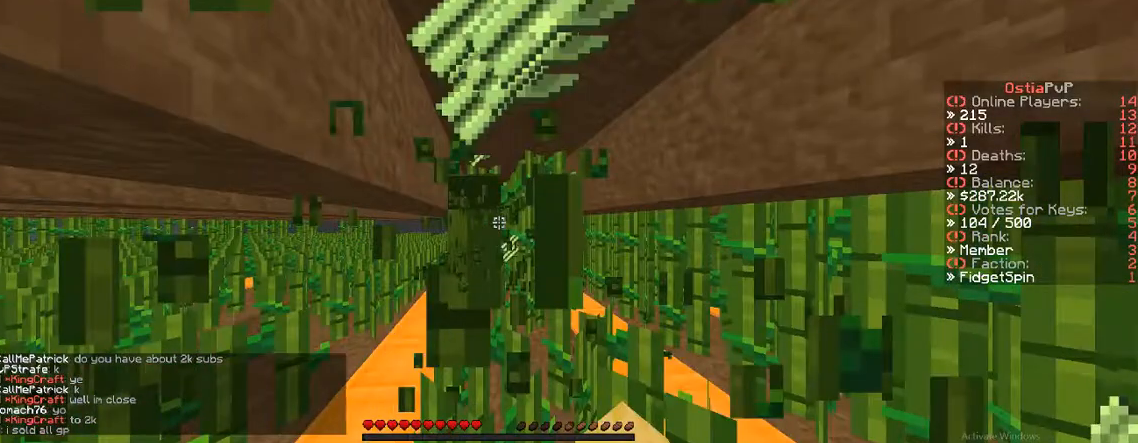
{"keys": ["a", "w"], "events": [[150, "d", "up"], [350, "a", "down"], [350, "w", "down"]]}
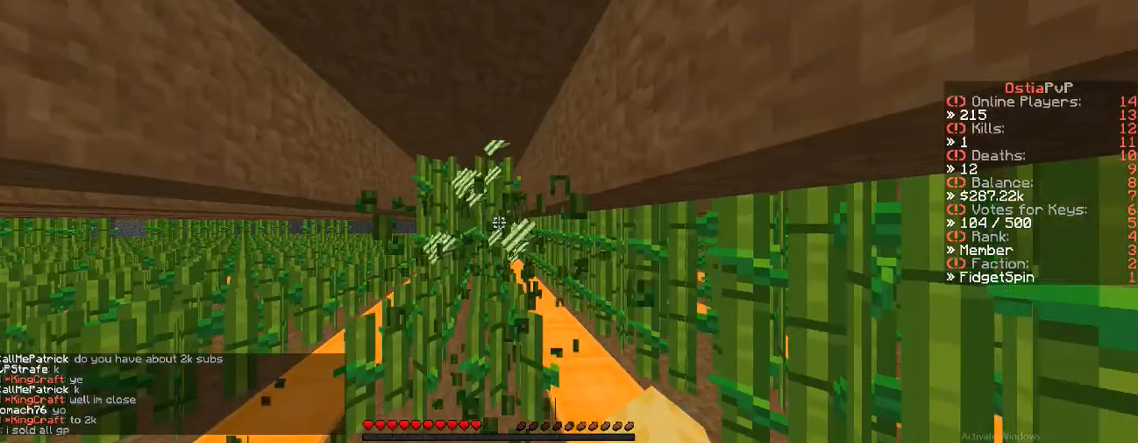
{"keys": ["d", "w"], "events": [[83, "a", "up"], [267, "d", "down"]]}
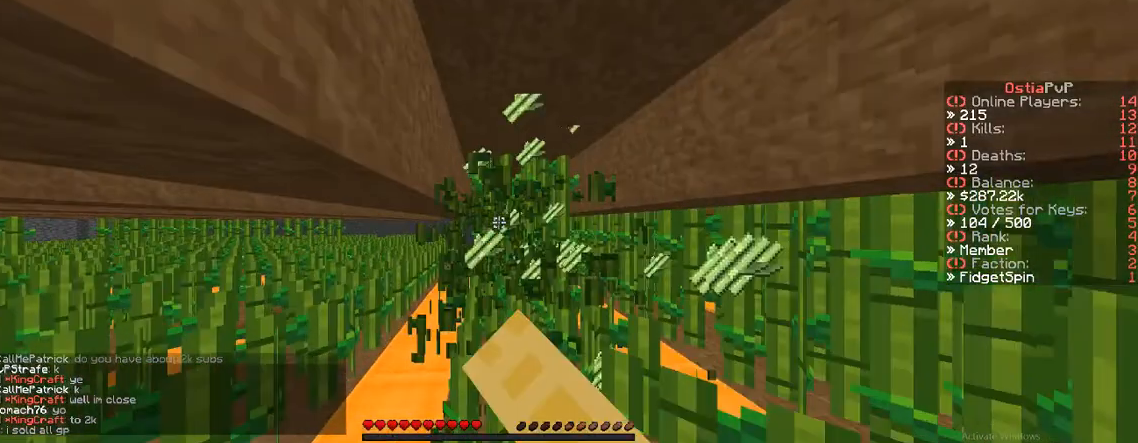
{"keys": ["a"], "events": [[33, "w", "up"], [233, "d", "up"], [233, "w", "down"], [467, "a", "down"], [467, "w", "up"]]}
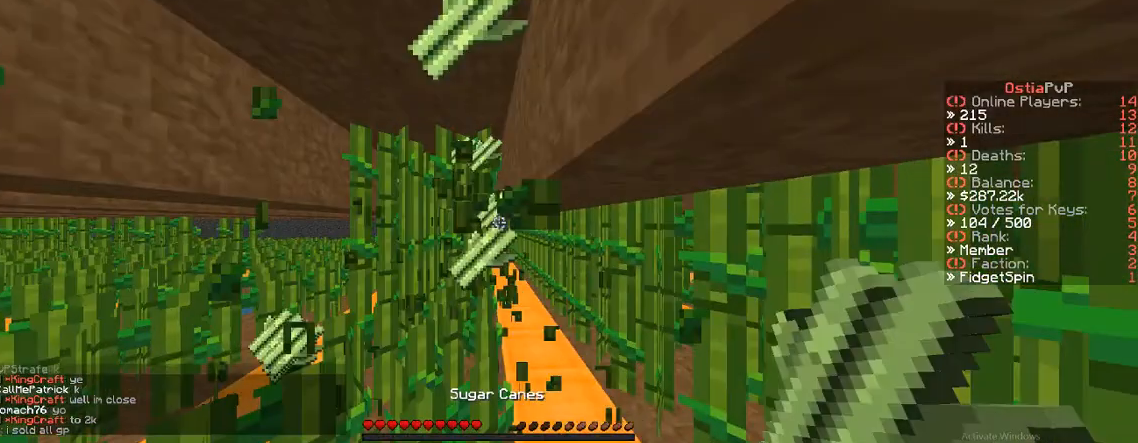
{"keys": ["a"], "events": [[217, "a", "up"], [217, "w", "down"], [450, "a", "down"], [450, "w", "up"]]}
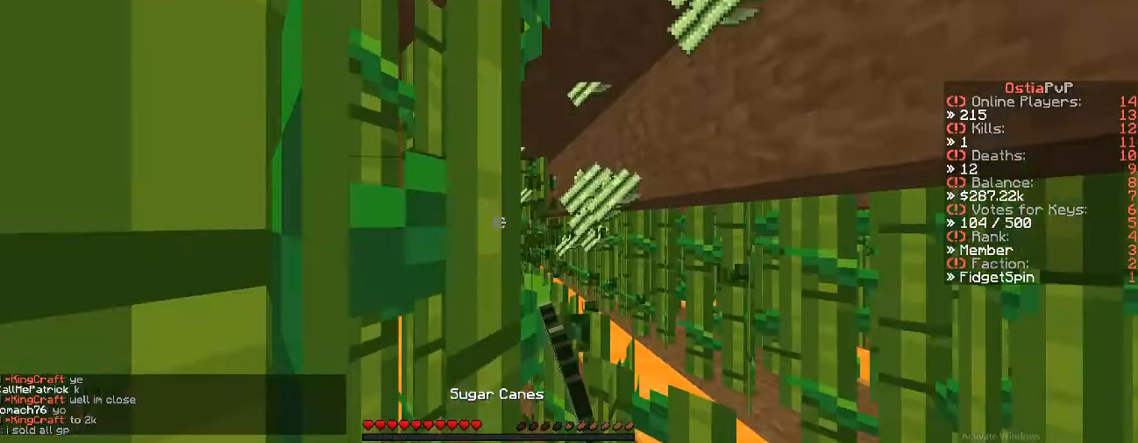
{"keys": ["d"], "events": [[133, "a", "up"], [367, "d", "down"]]}
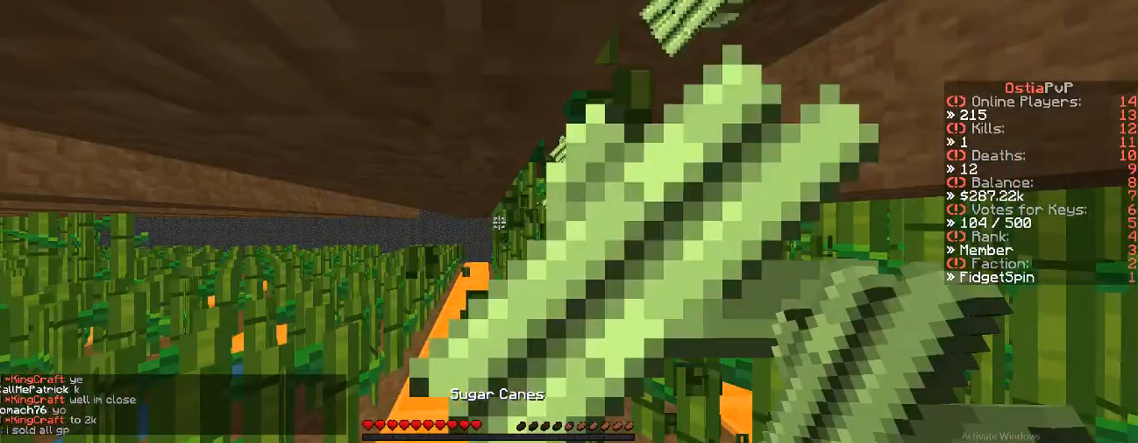
{"keys": ["a", "w"], "events": [[117, "w", "down"], [150, "d", "up"], [367, "a", "down"]]}
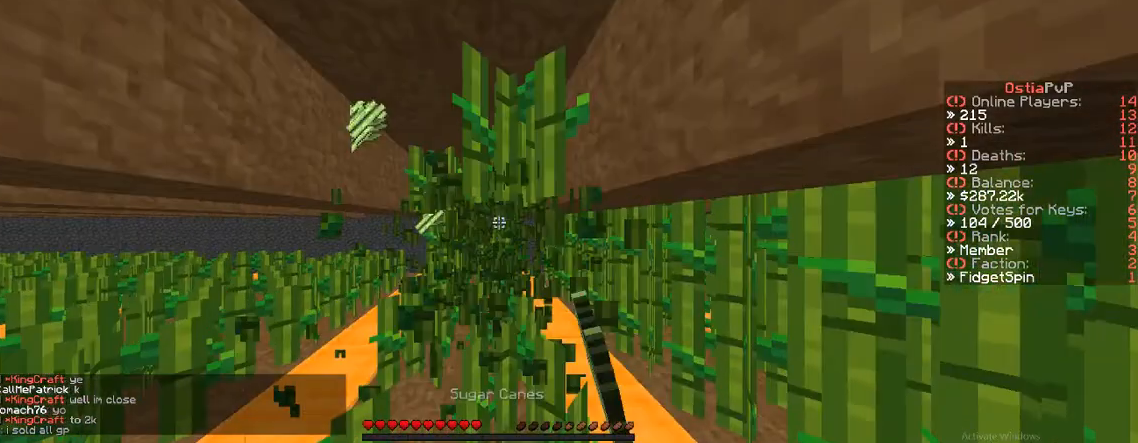
{"keys": ["w"], "events": [[133, "w", "up"], [333, "a", "up"], [333, "w", "down"]]}
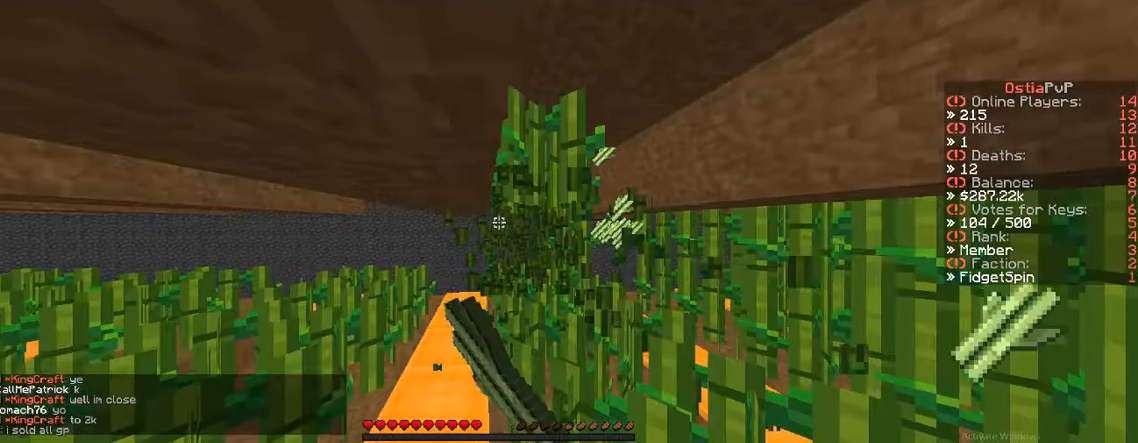
{"keys": ["d"], "events": [[17, "d", "down"], [17, "w", "up"]]}
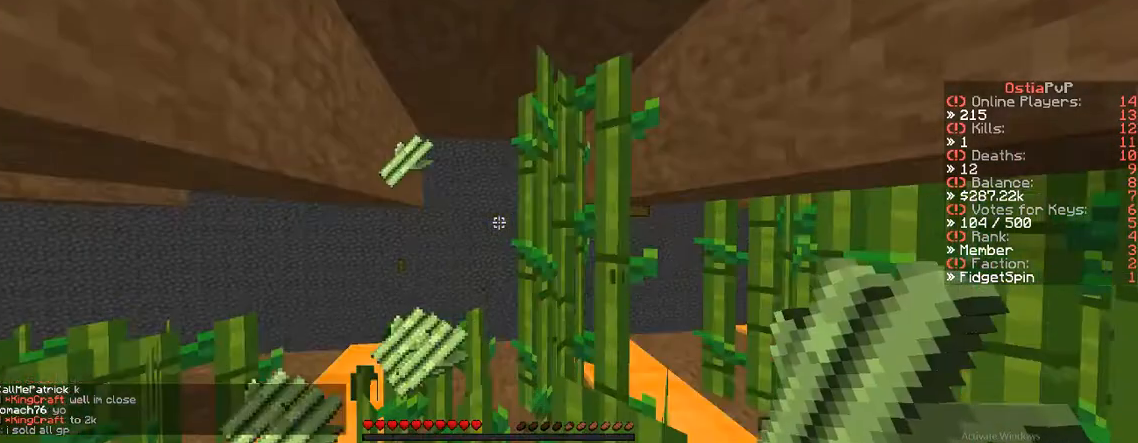
{"keys": ["a", "w"], "events": [[33, "d", "up"], [250, "a", "down"], [250, "w", "down"]]}
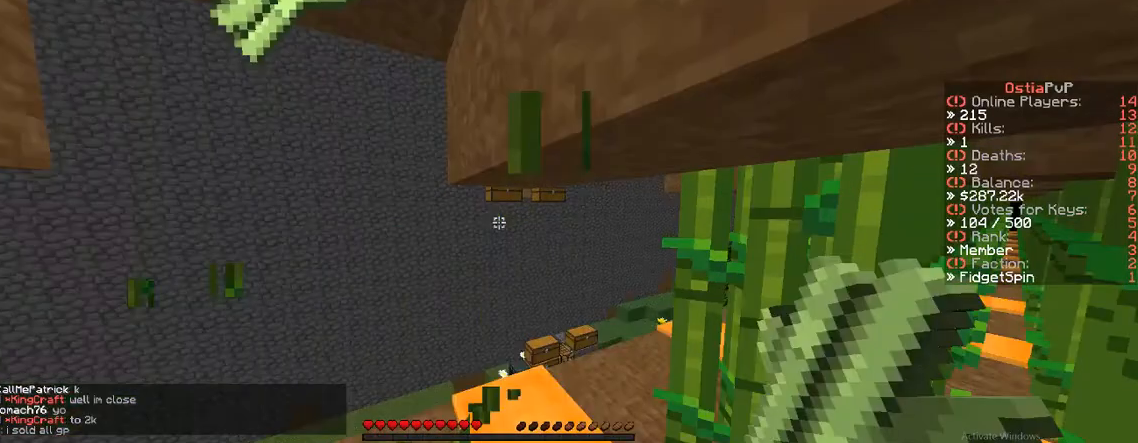
{"keys": [], "events": [[50, "a", "up"], [50, "w", "up"]]}